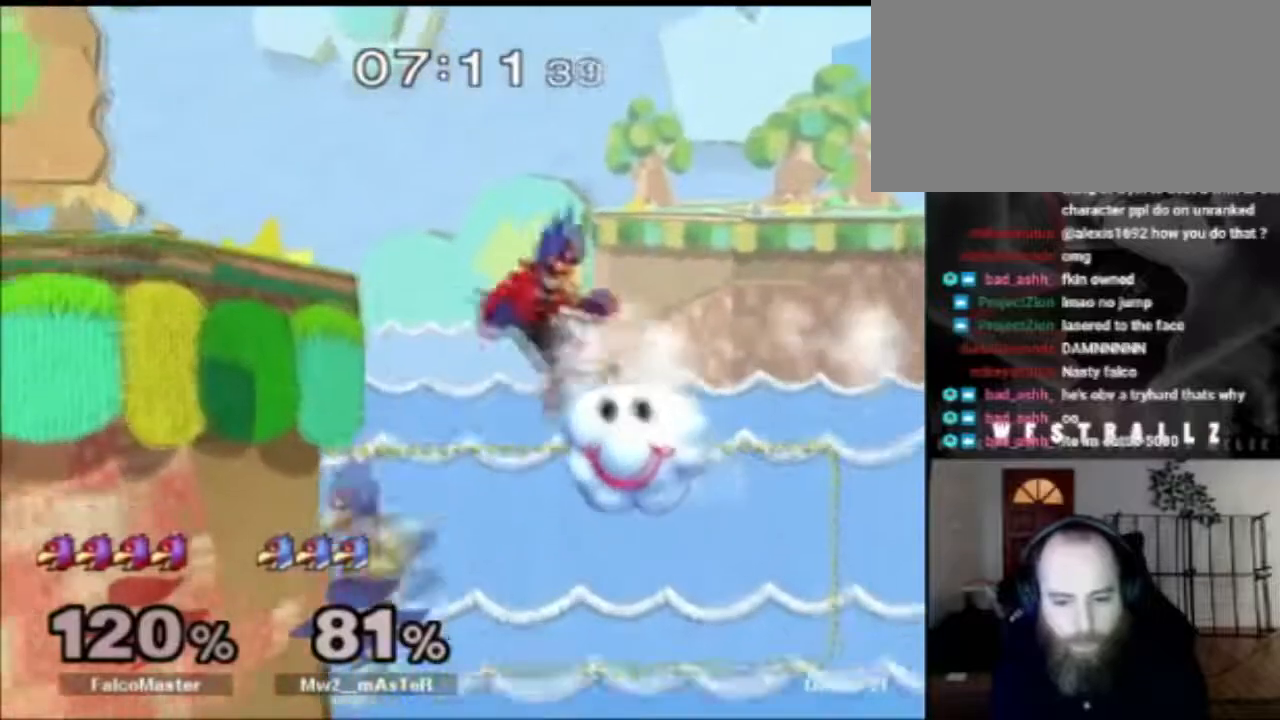
Gameplay with a controller (Nintendo layout); each line is a JSON object with the inputs held at the frame after it. "events" lists button and stick changes between this image and that frame as [ms after this image, input, new state], when the widget could be followed in between. Not read: L3 R3.
{"buttons": ["B"], "left_stick": "down-left", "right_stick": "center", "events": [[67, "left_stick", "down"], [234, "B", "down"], [417, "left_stick", "down-left"]]}
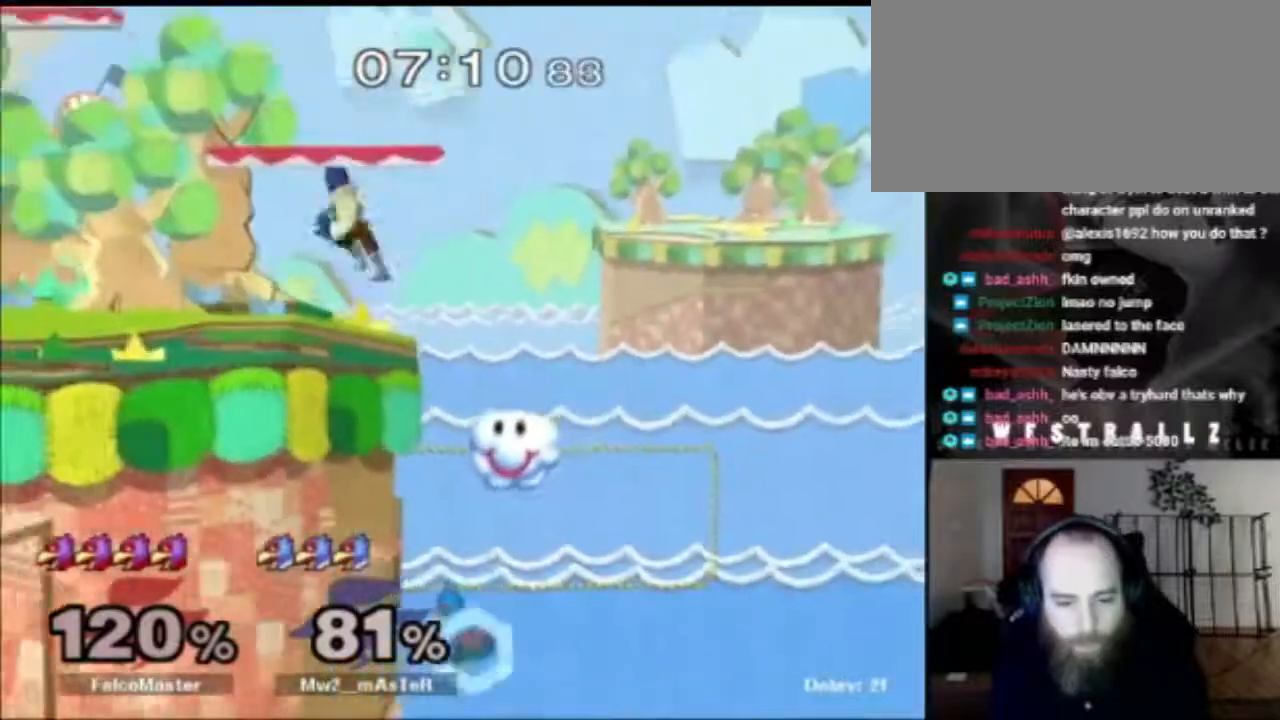
{"buttons": ["B"], "left_stick": "right", "right_stick": "center", "events": [[250, "left_stick", "up-left"], [350, "left_stick", "left"], [450, "left_stick", "right"]]}
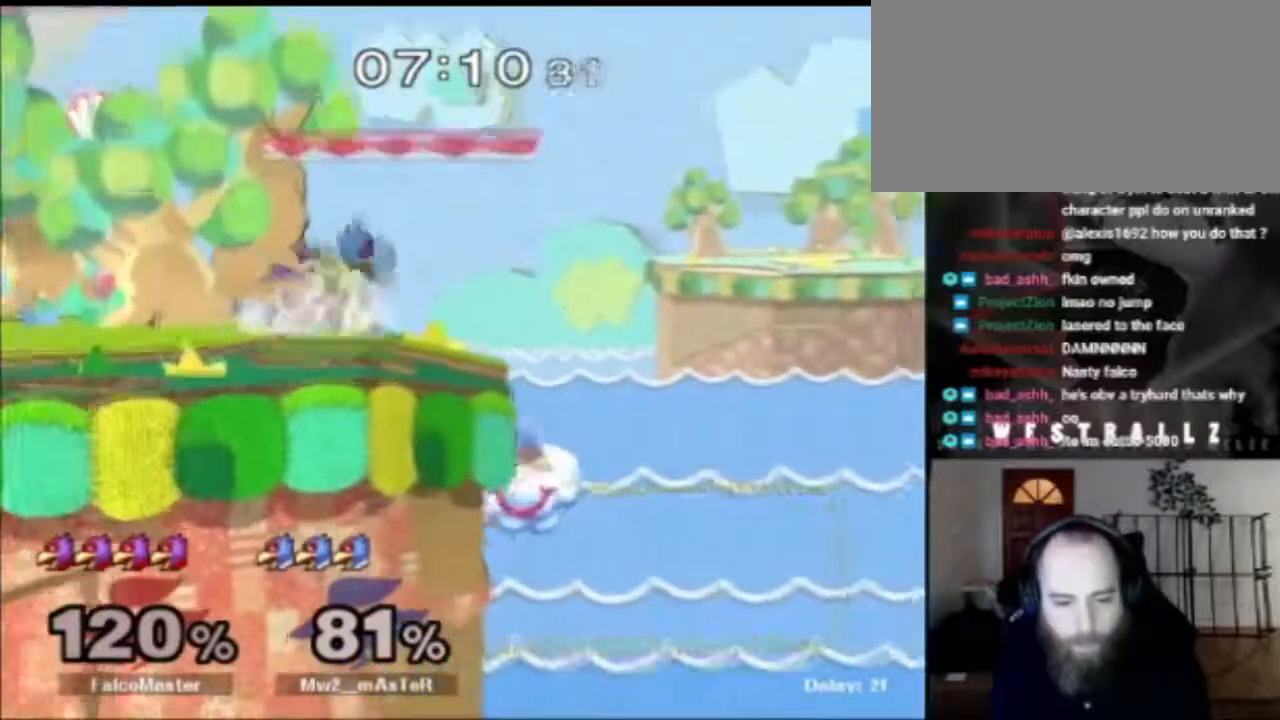
{"buttons": [], "left_stick": "left", "right_stick": "center", "events": [[33, "B", "up"], [33, "left_stick", "left"], [84, "right_stick", "left"], [200, "right_stick", "center"]]}
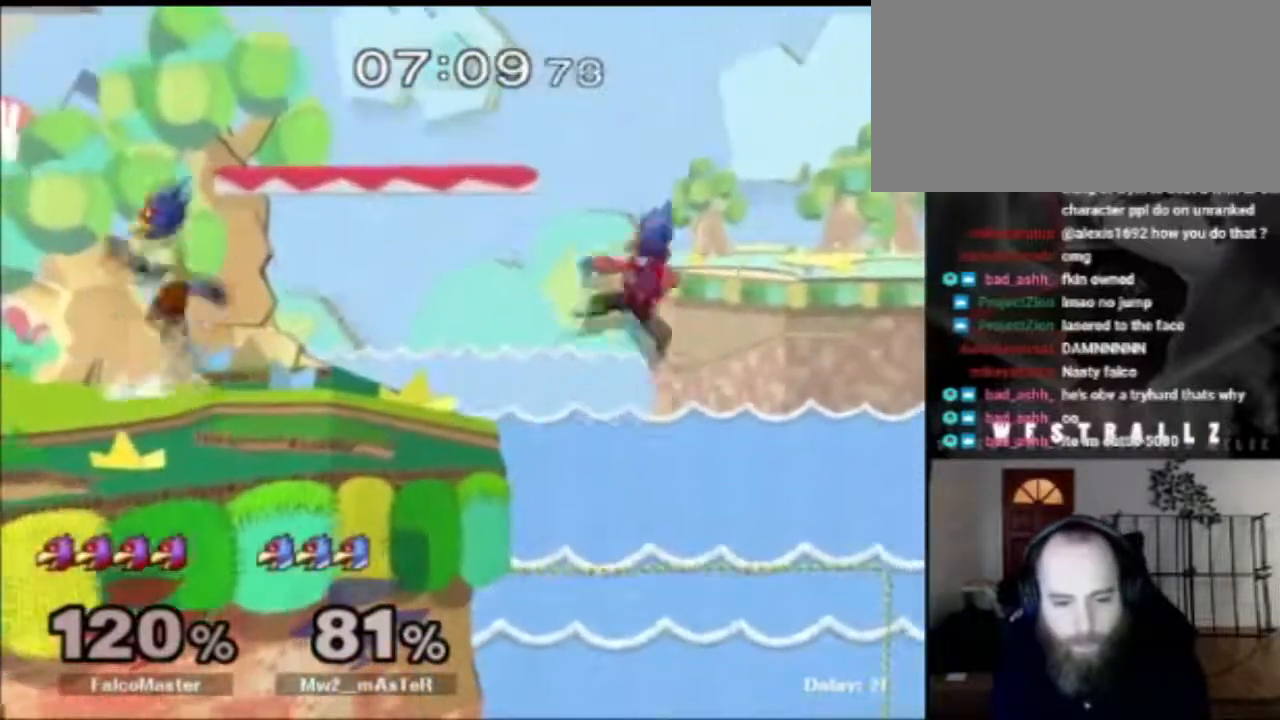
{"buttons": [], "left_stick": "right", "right_stick": "center", "events": [[433, "left_stick", "right"]]}
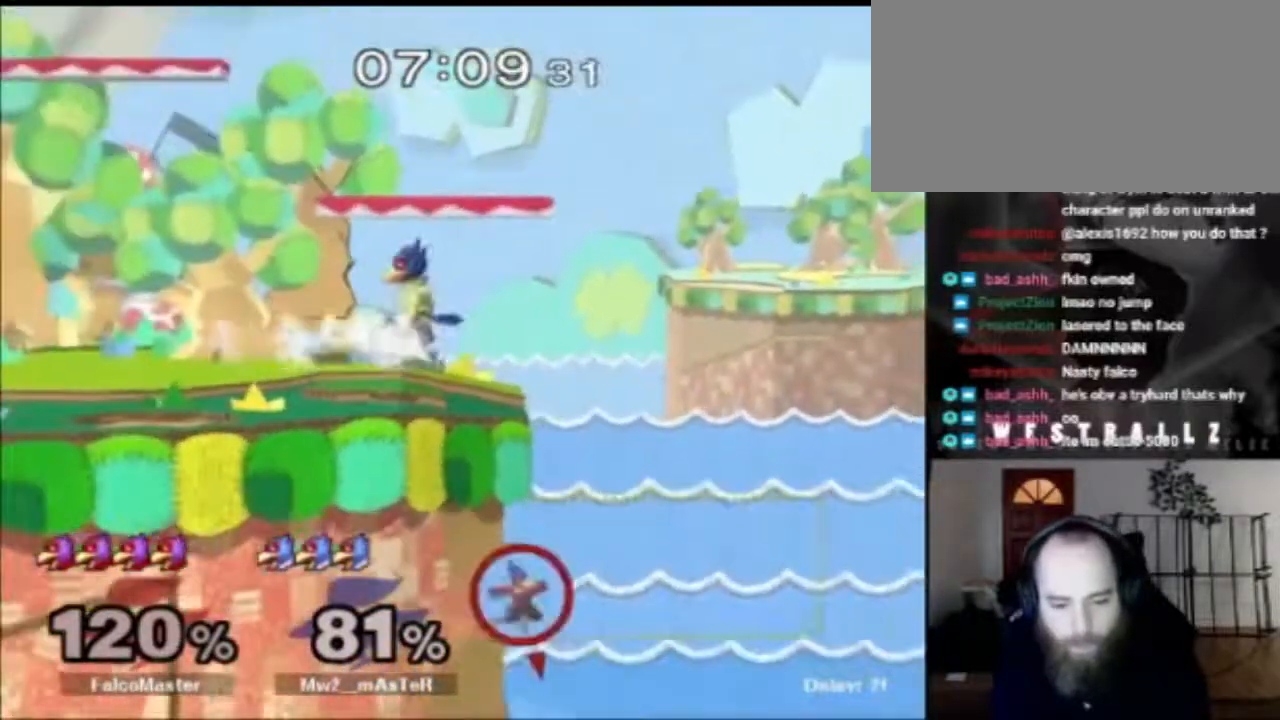
{"buttons": ["B"], "left_stick": "up", "right_stick": "center", "events": [[67, "left_stick", "up"], [184, "B", "down"]]}
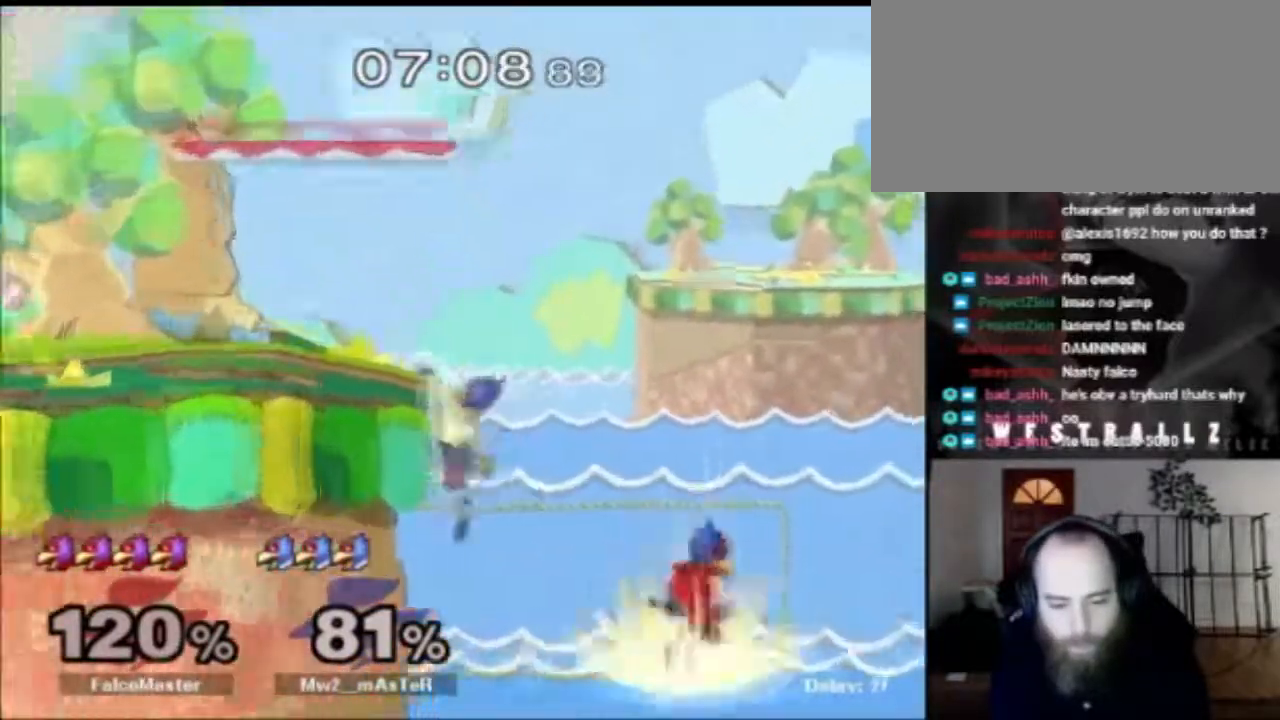
{"buttons": [], "left_stick": "up", "right_stick": "center", "events": [[33, "B", "up"]]}
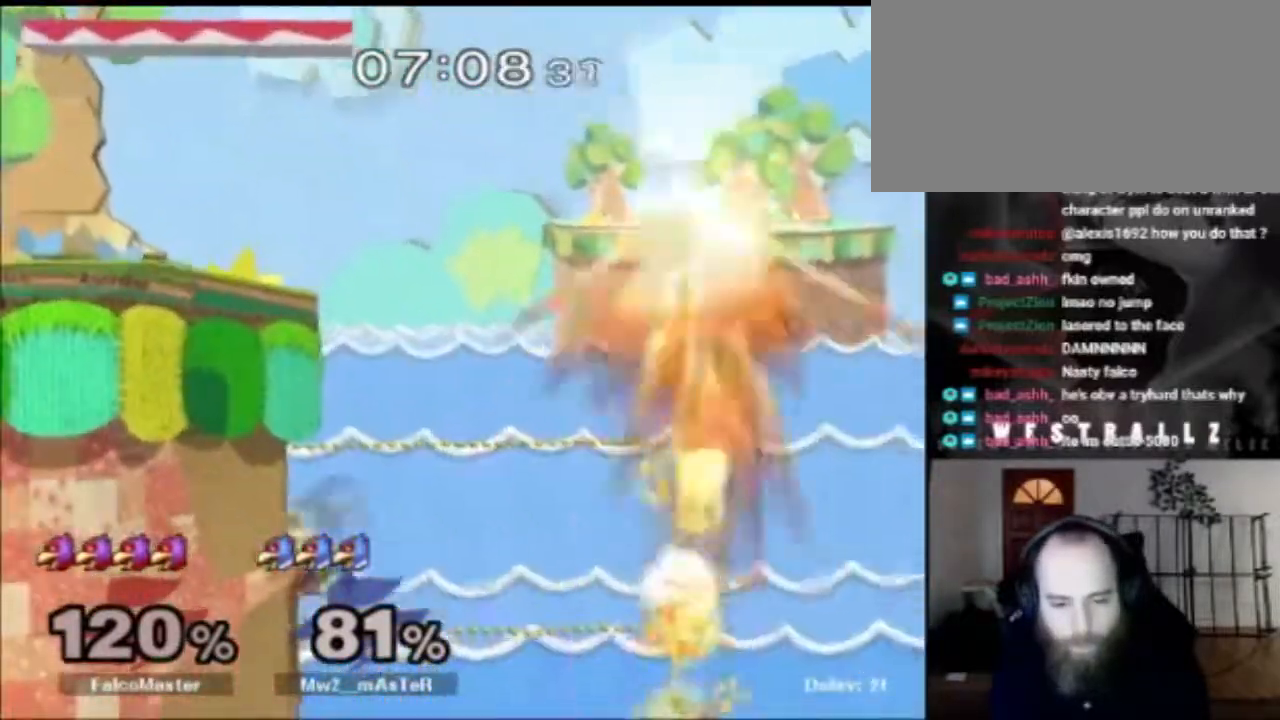
{"buttons": [], "left_stick": "left", "right_stick": "center", "events": [[200, "left_stick", "up-left"], [334, "left_stick", "left"]]}
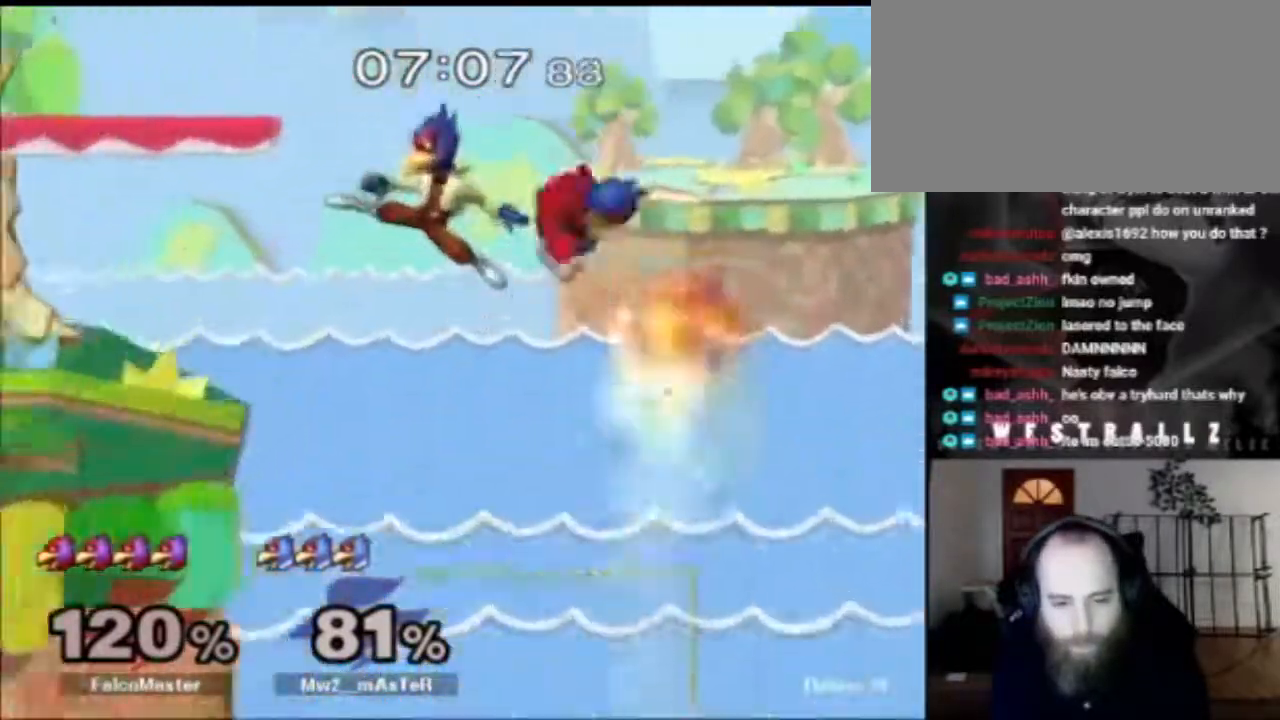
{"buttons": [], "left_stick": "center", "right_stick": "center", "events": [[483, "left_stick", "center"]]}
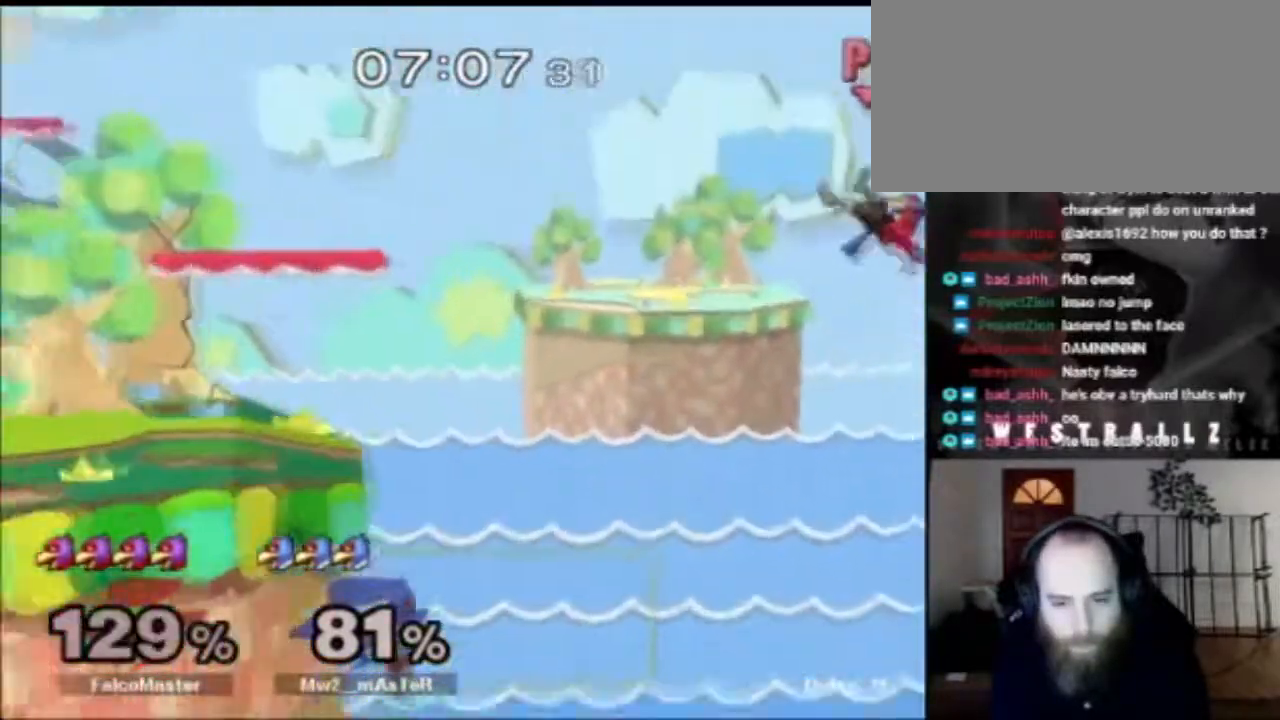
{"buttons": ["B"], "left_stick": "down", "right_stick": "center", "events": [[134, "left_stick", "left"], [417, "B", "down"], [417, "left_stick", "down"]]}
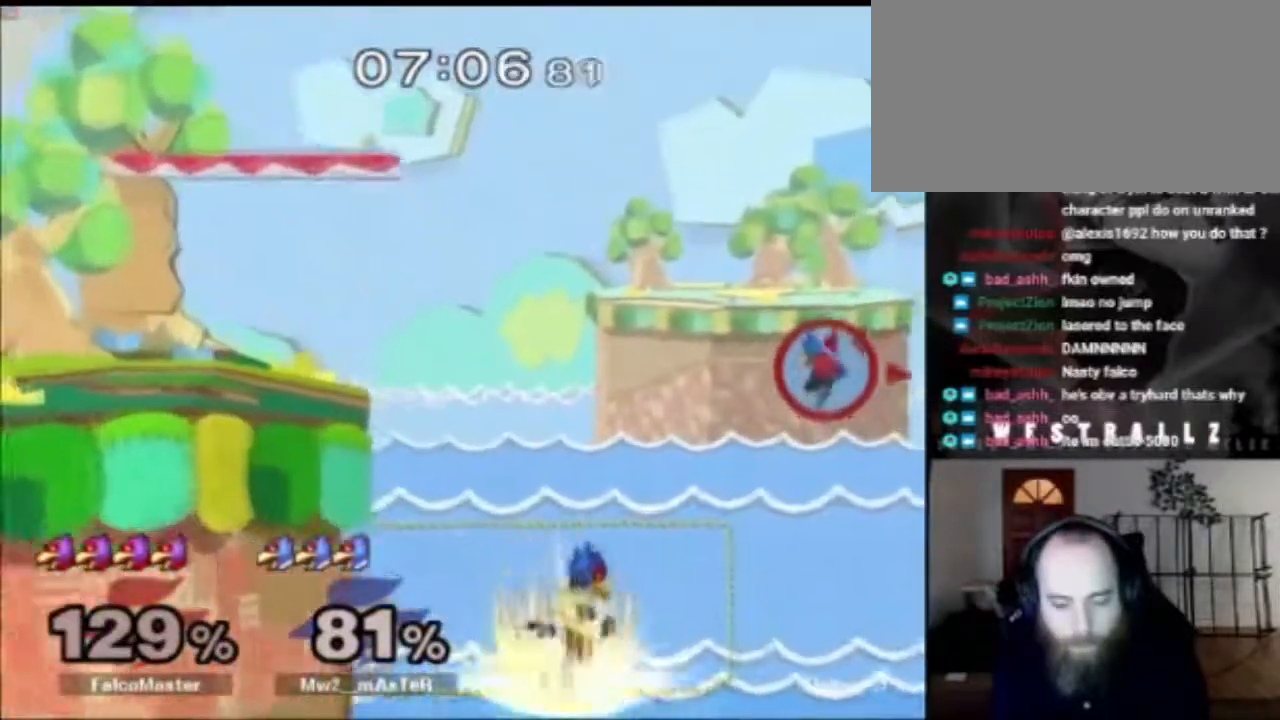
{"buttons": [], "left_stick": "center", "right_stick": "center", "events": [[83, "left_stick", "down-left"], [100, "B", "up"], [450, "left_stick", "center"]]}
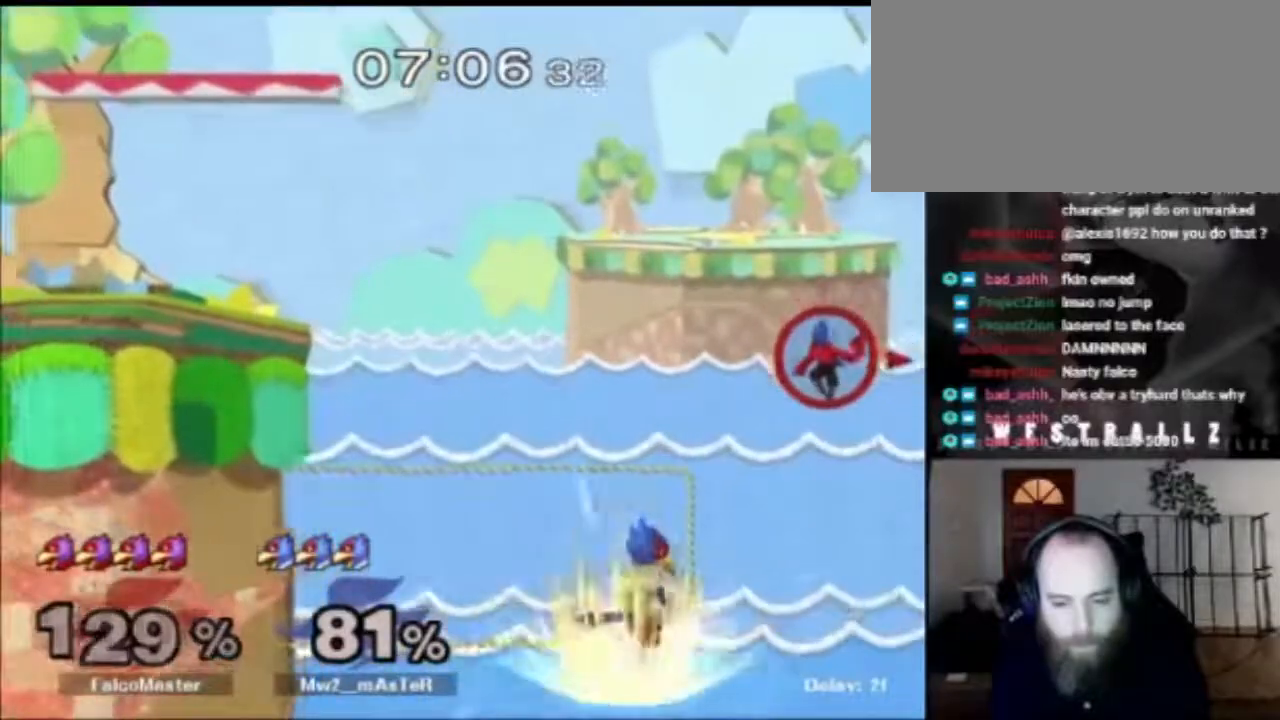
{"buttons": [], "left_stick": "down-right", "right_stick": "center", "events": [[33, "left_stick", "down"], [67, "B", "down"], [117, "left_stick", "down-right"], [167, "B", "up"], [234, "B", "down"], [350, "B", "up"]]}
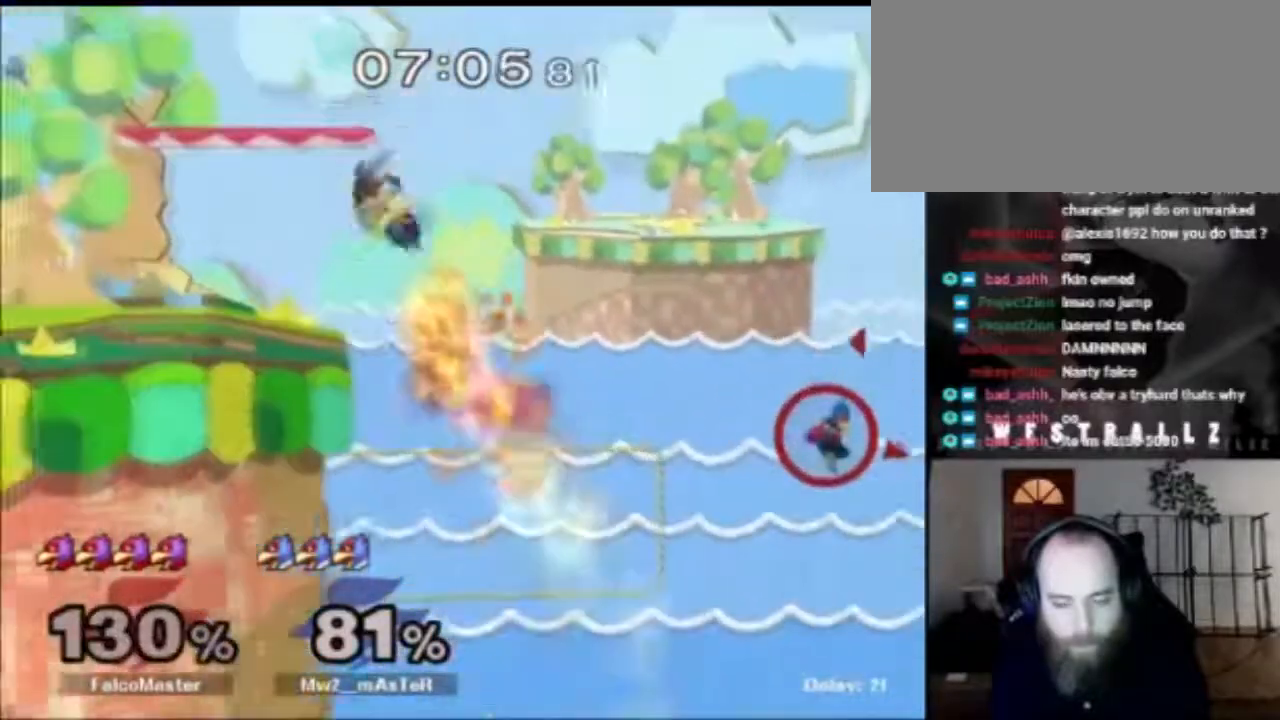
{"buttons": [], "left_stick": "right", "right_stick": "center", "events": [[33, "left_stick", "down"], [166, "left_stick", "center"], [433, "left_stick", "right"], [450, "B", "down"], [483, "B", "up"]]}
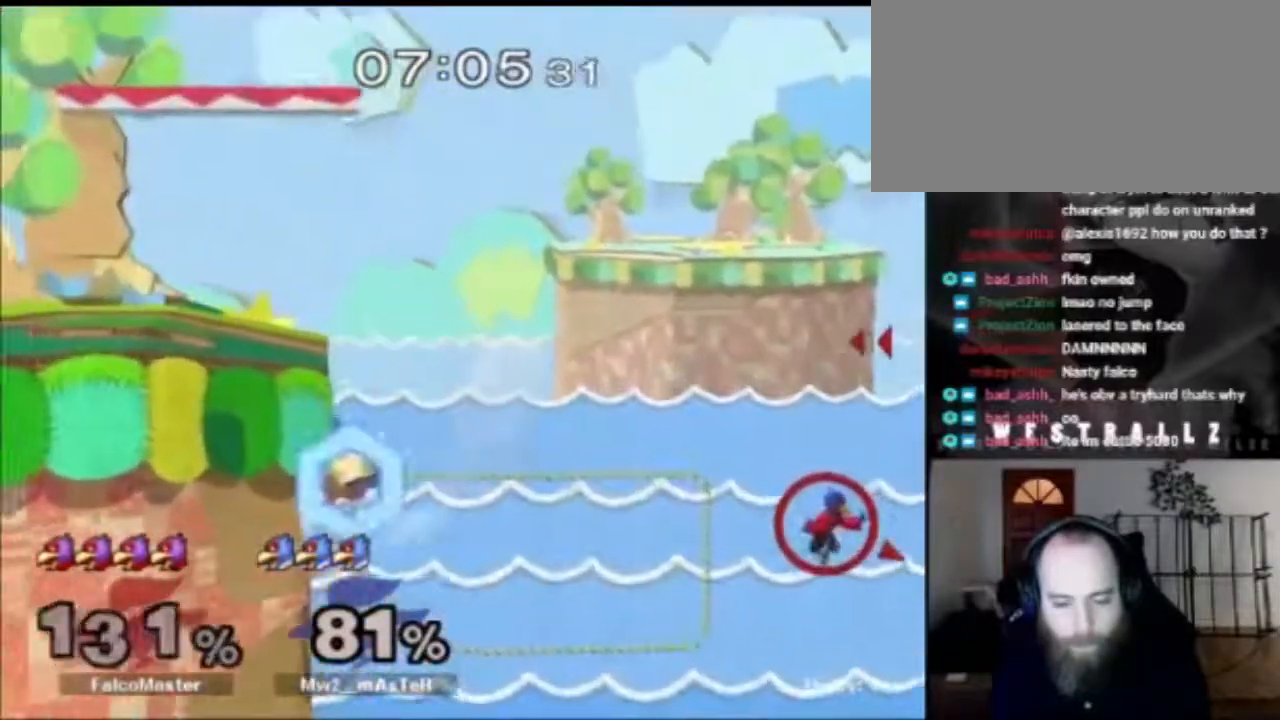
{"buttons": [], "left_stick": "center", "right_stick": "center", "events": [[17, "left_stick", "center"]]}
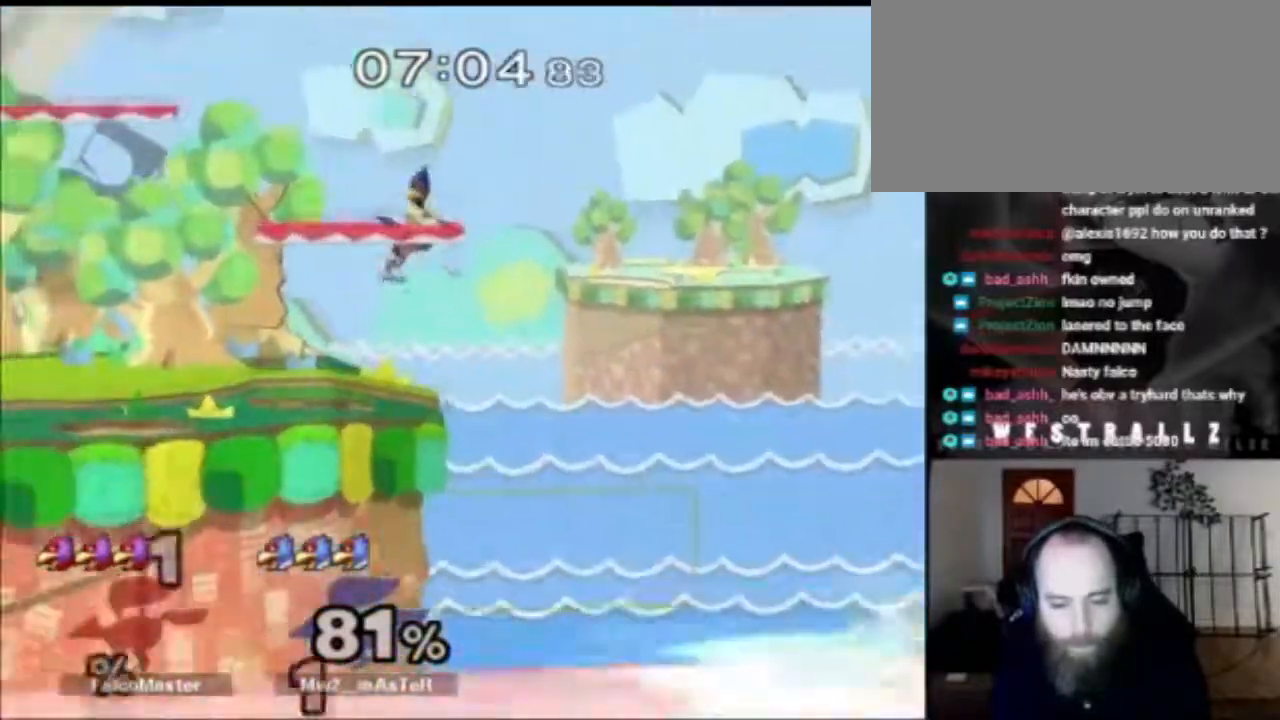
{"buttons": ["R1"], "left_stick": "down-left", "right_stick": "center", "events": [[216, "R1", "down"], [216, "left_stick", "left"], [483, "left_stick", "down-left"]]}
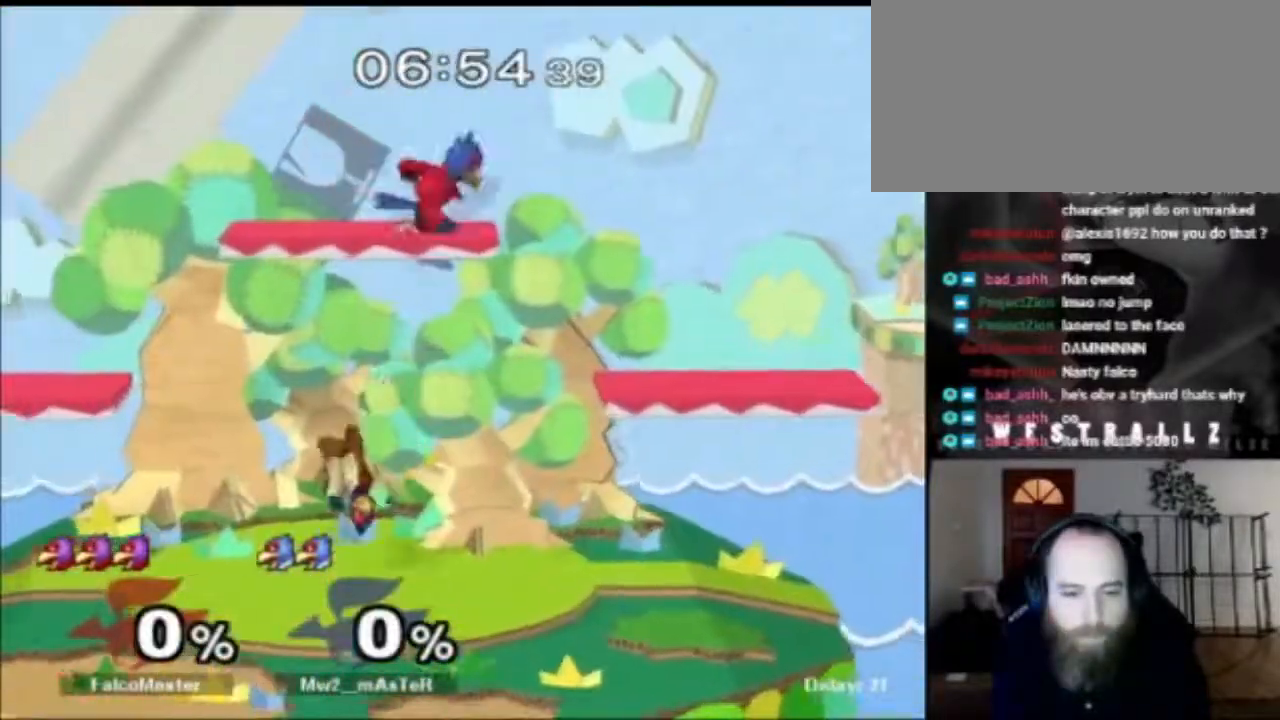
{"buttons": [], "left_stick": "down", "right_stick": "center", "events": [[50, "R1", "up"], [134, "left_stick", "left"], [200, "right_stick", "up-left"], [334, "R1", "down"], [334, "right_stick", "center"], [401, "left_stick", "center"], [451, "R1", "up"], [501, "left_stick", "down"]]}
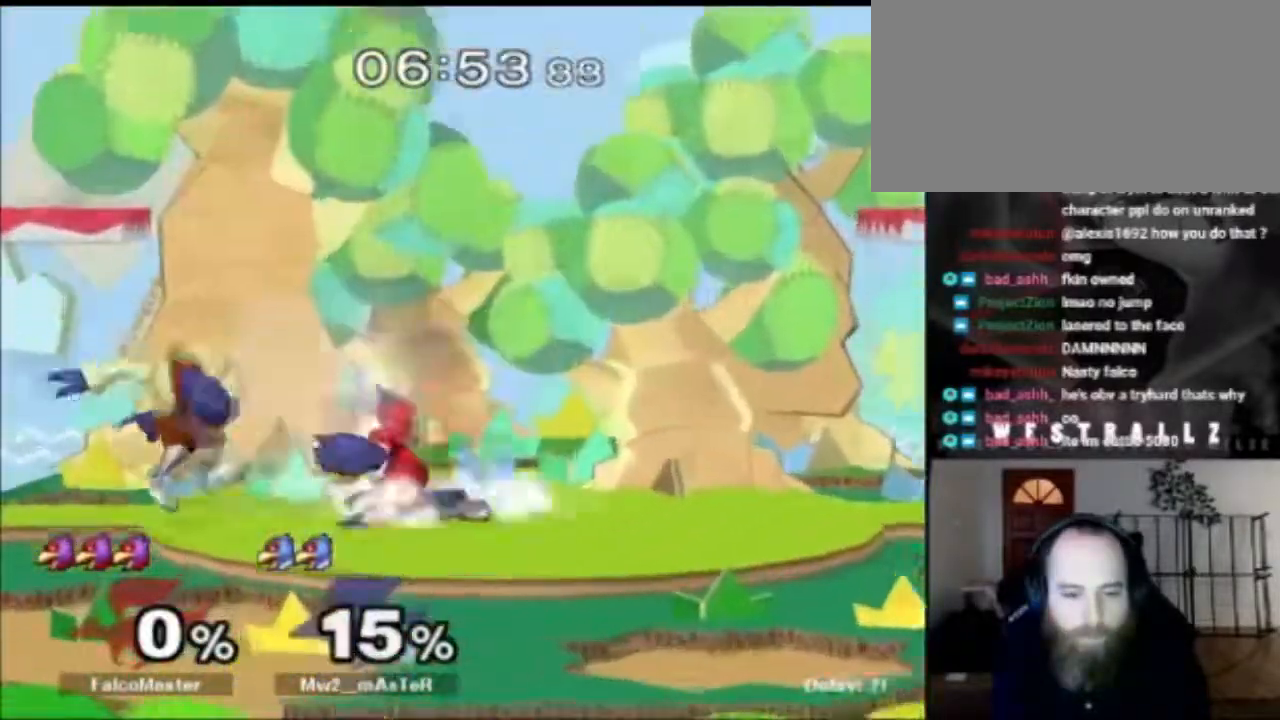
{"buttons": [], "left_stick": "left", "right_stick": "left", "events": [[150, "B", "down"], [183, "left_stick", "down-right"], [217, "B", "up"], [233, "X", "down"], [300, "X", "up"], [300, "left_stick", "down-left"], [350, "left_stick", "left"], [350, "right_stick", "left"]]}
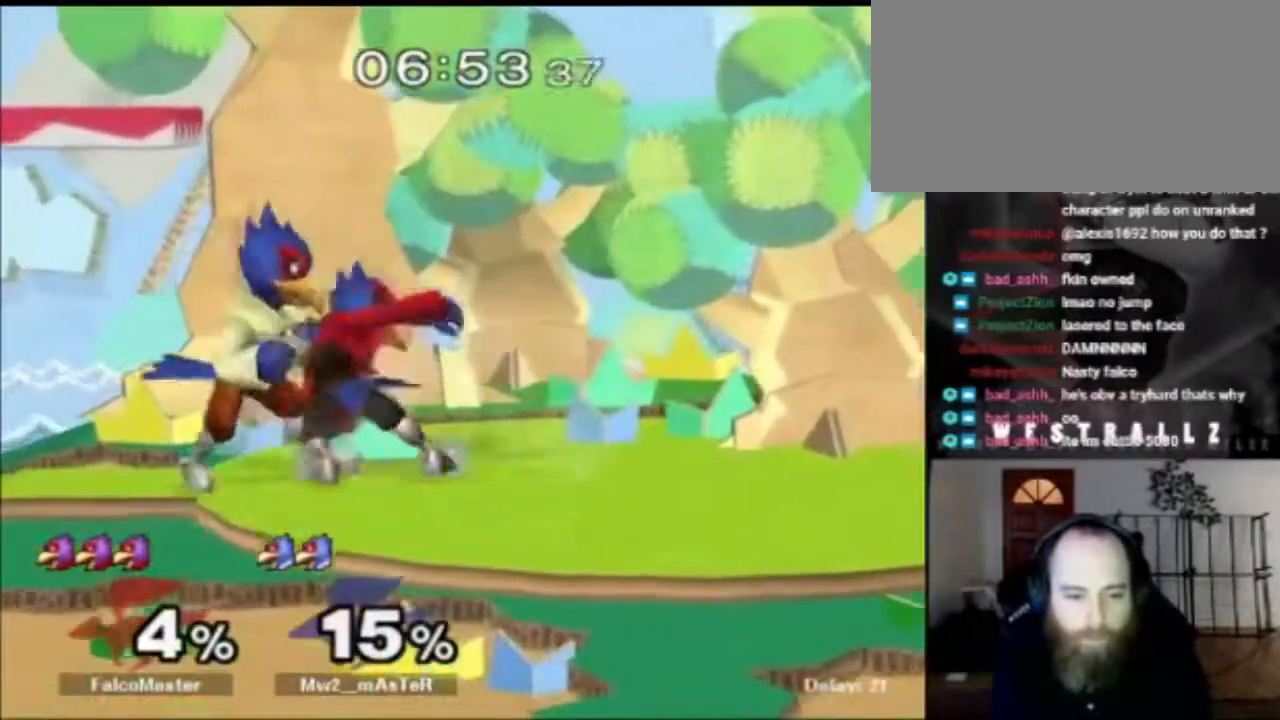
{"buttons": [], "left_stick": "down", "right_stick": "center", "events": [[17, "right_stick", "center"], [117, "left_stick", "down"], [200, "B", "down"], [317, "B", "up"], [350, "X", "down"], [451, "X", "up"]]}
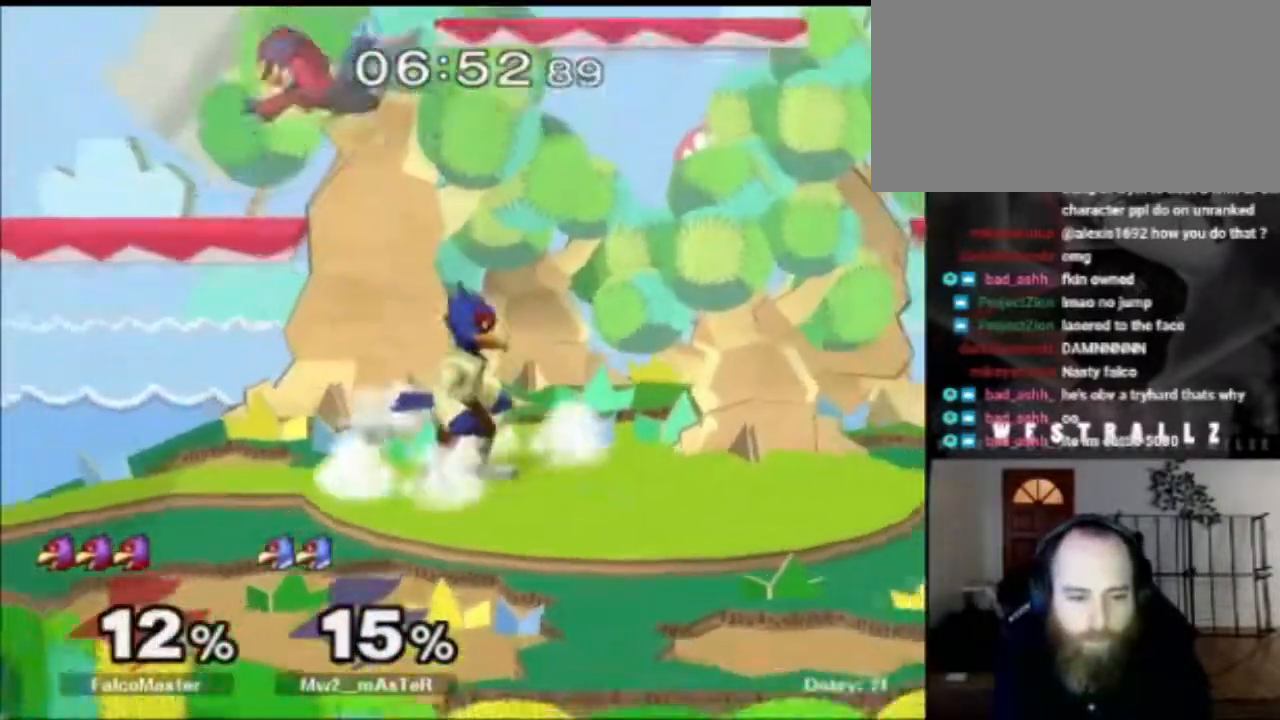
{"buttons": ["R1"], "left_stick": "down-left", "right_stick": "center", "events": [[50, "left_stick", "center"], [350, "left_stick", "down-right"], [417, "R1", "down"], [417, "left_stick", "down-left"]]}
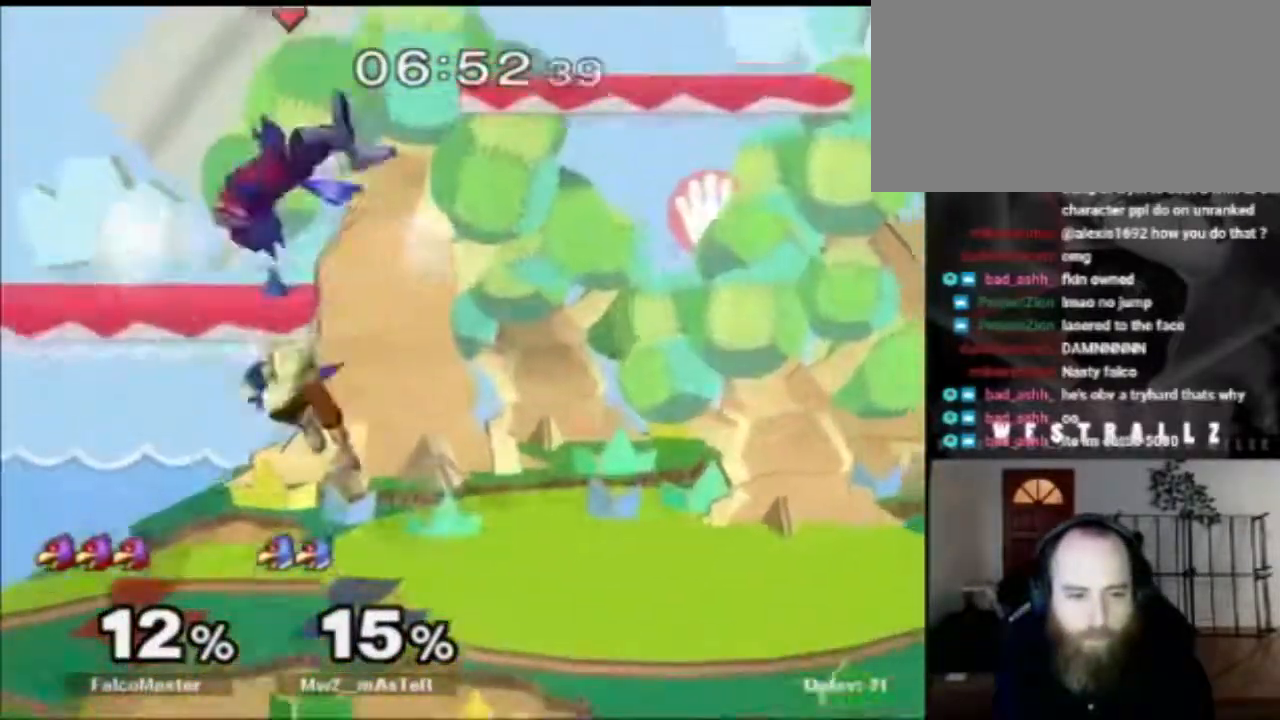
{"buttons": ["R1"], "left_stick": "down-left", "right_stick": "center", "events": [[17, "left_stick", "down-right"], [84, "R1", "up"], [100, "left_stick", "up"], [284, "left_stick", "up-left"], [300, "R1", "down"], [384, "left_stick", "down-left"]]}
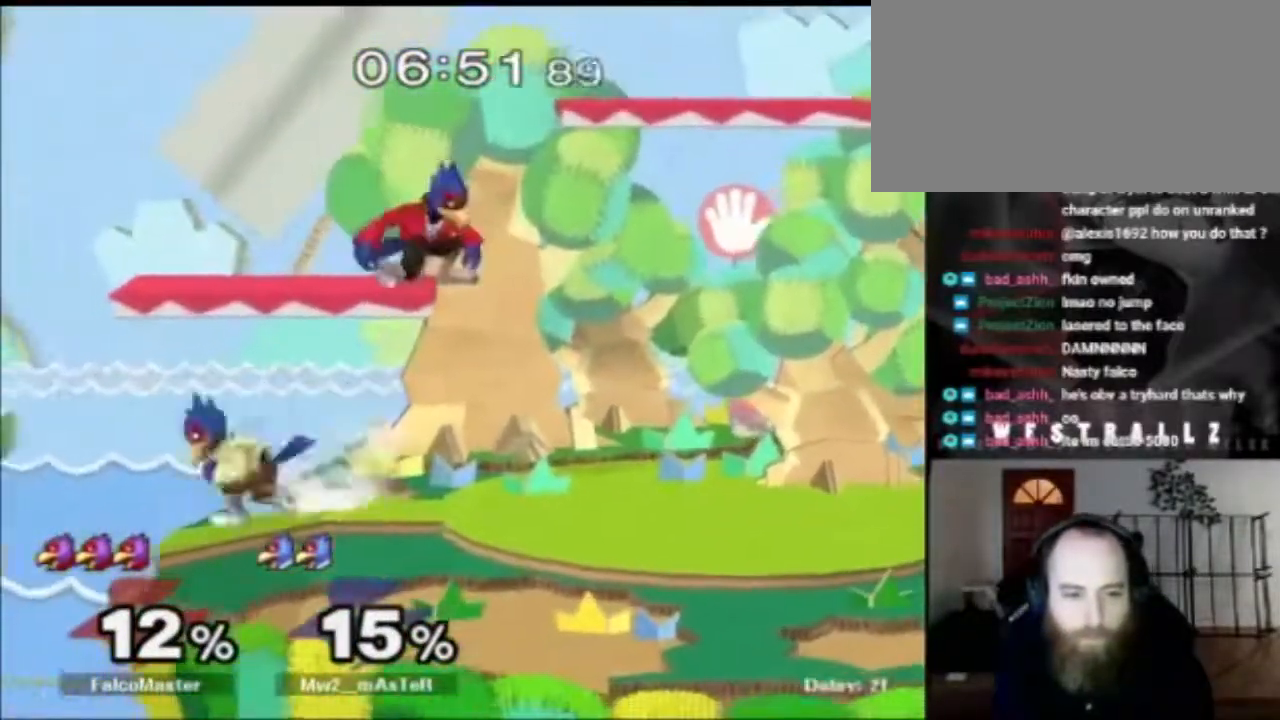
{"buttons": ["R1"], "left_stick": "left", "right_stick": "center", "events": [[283, "left_stick", "left"]]}
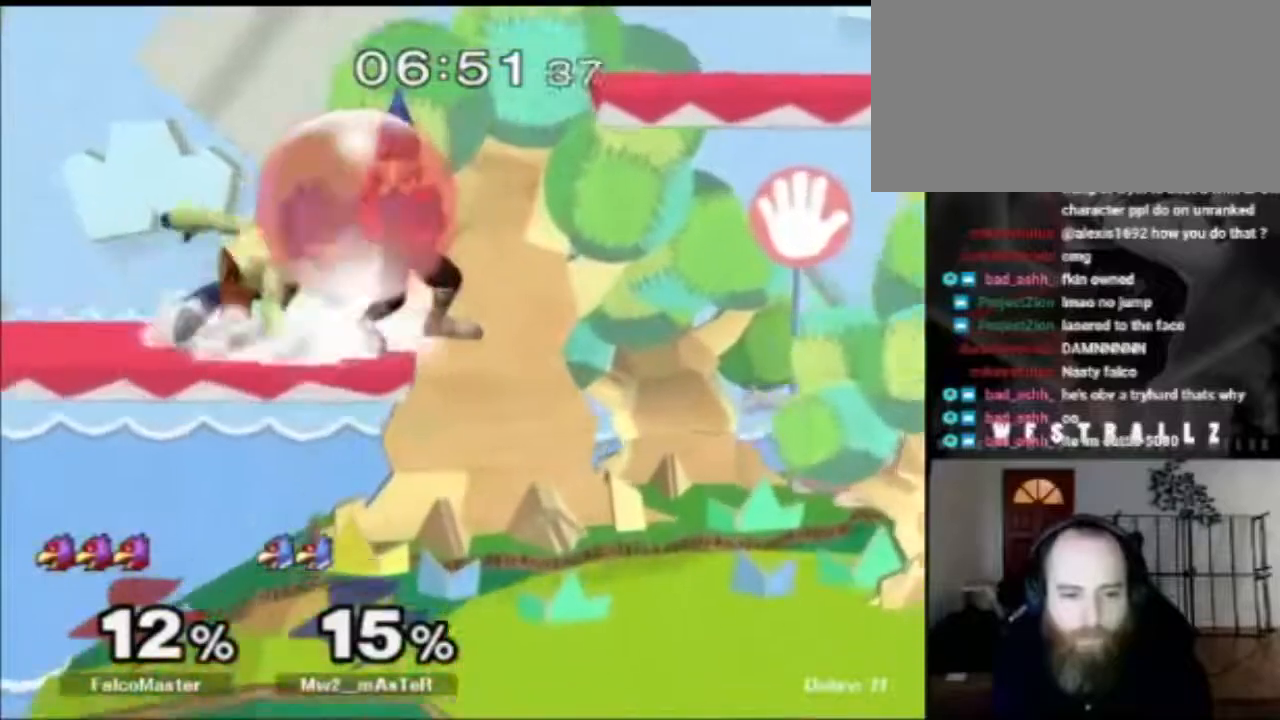
{"buttons": [], "left_stick": "right", "right_stick": "center"}
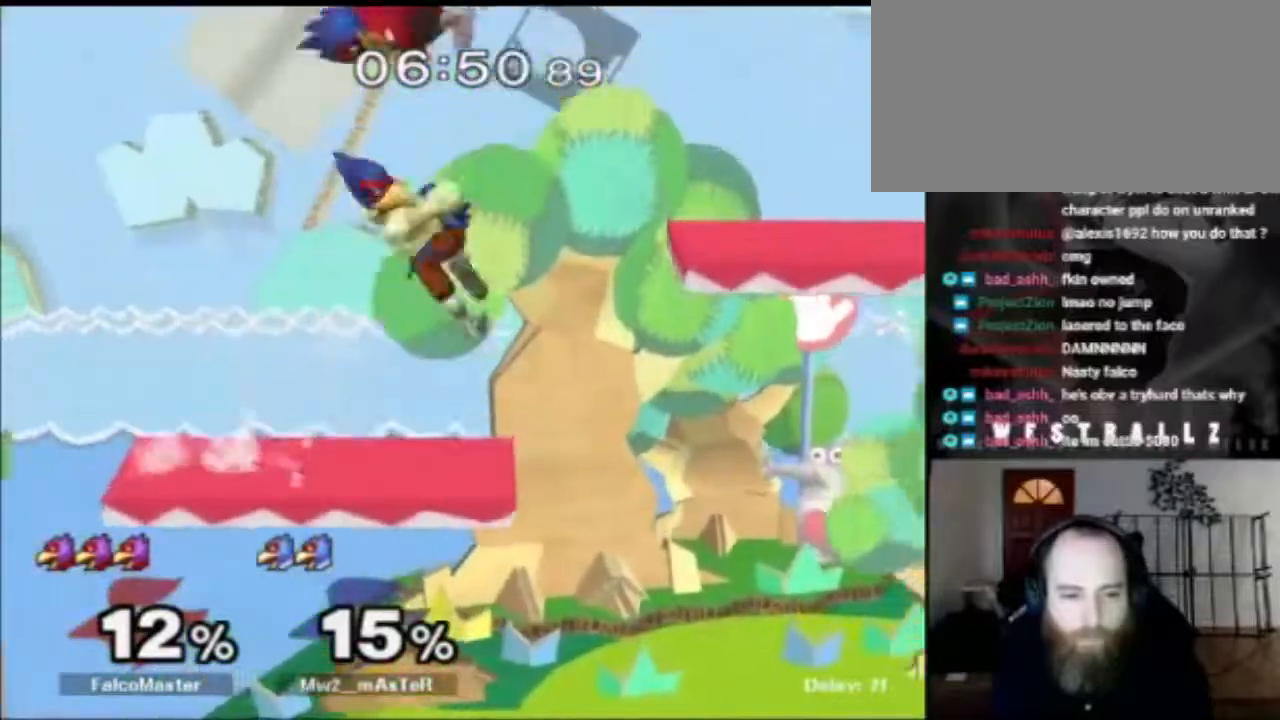
{"buttons": [], "left_stick": "down-left", "right_stick": "center", "events": [[233, "left_stick", "down-right"], [467, "left_stick", "down-left"]]}
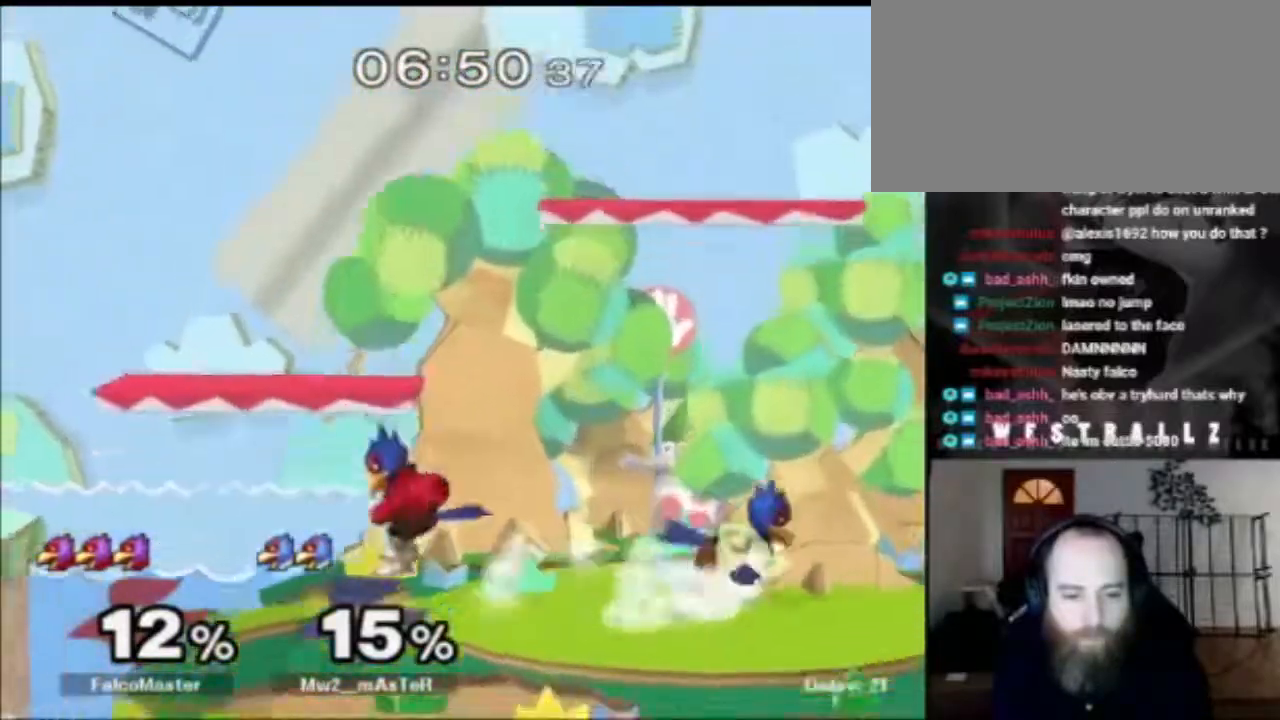
{"buttons": [], "left_stick": "right", "right_stick": "center", "events": [[50, "R1", "down"], [134, "R1", "up"], [167, "left_stick", "center"], [267, "left_stick", "left"], [334, "left_stick", "right"], [401, "X", "down"], [467, "X", "up"]]}
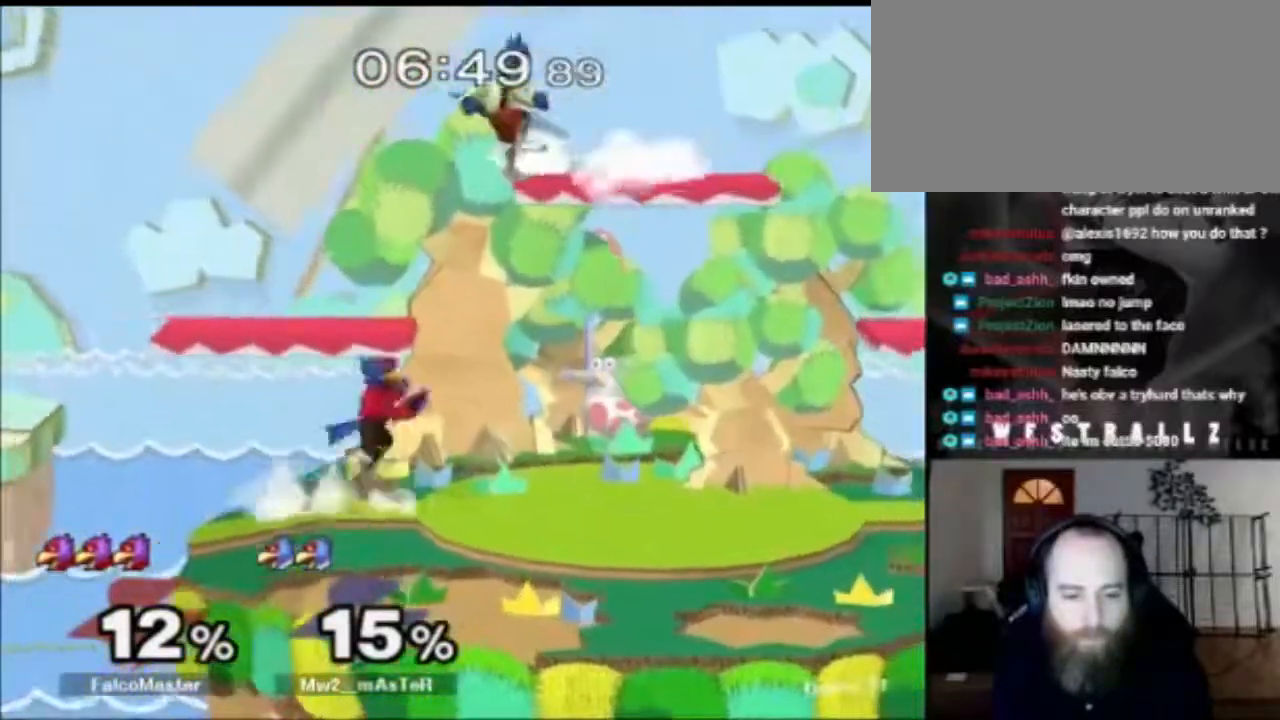
{"buttons": ["B"], "left_stick": "down", "right_stick": "center", "events": [[50, "left_stick", "down"], [150, "B", "down"], [300, "B", "up"], [350, "X", "down"], [417, "X", "up"], [483, "B", "down"]]}
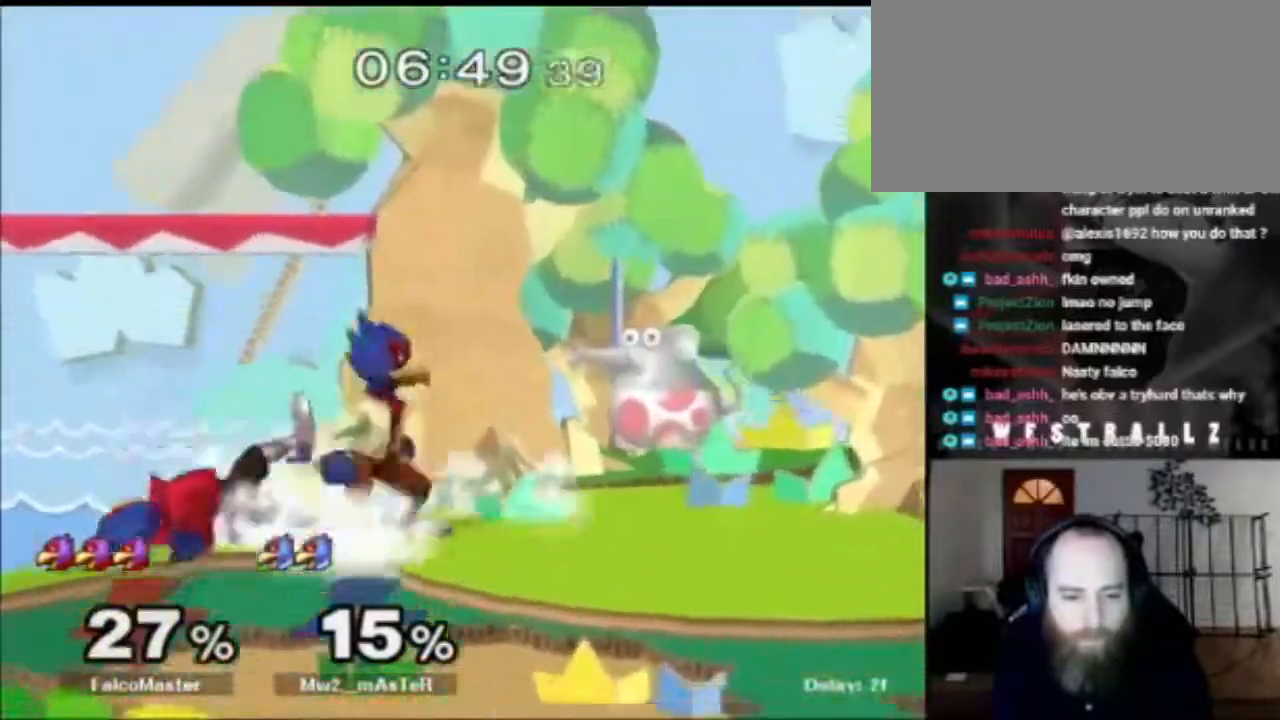
{"buttons": [], "left_stick": "right", "right_stick": "center", "events": [[67, "B", "up"], [134, "B", "down"], [234, "B", "up"], [234, "left_stick", "down-right"], [284, "X", "down"], [334, "X", "up"], [367, "left_stick", "right"]]}
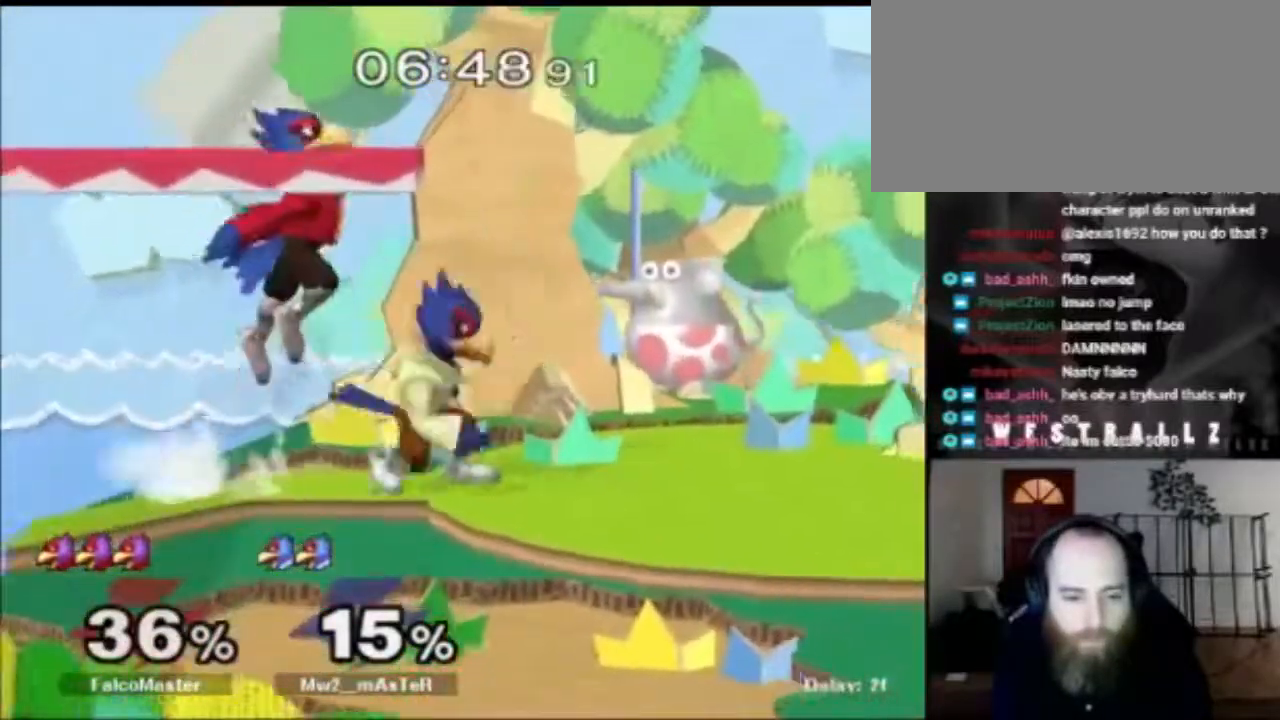
{"buttons": ["B"], "left_stick": "down", "right_stick": "center"}
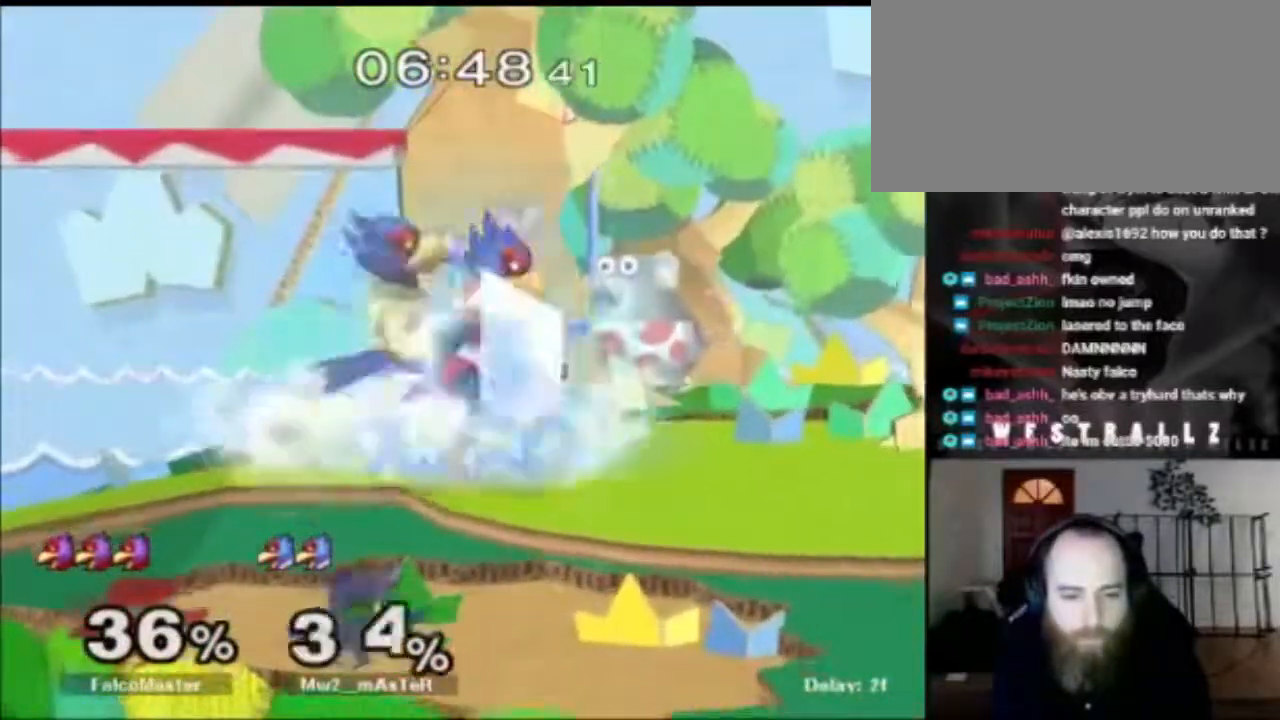
{"buttons": ["X"], "left_stick": "center", "right_stick": "center", "events": [[33, "B", "up"], [117, "X", "down"], [184, "left_stick", "down-left"], [234, "R1", "down"], [300, "X", "up"], [334, "R1", "up"], [401, "left_stick", "center"], [467, "X", "down"]]}
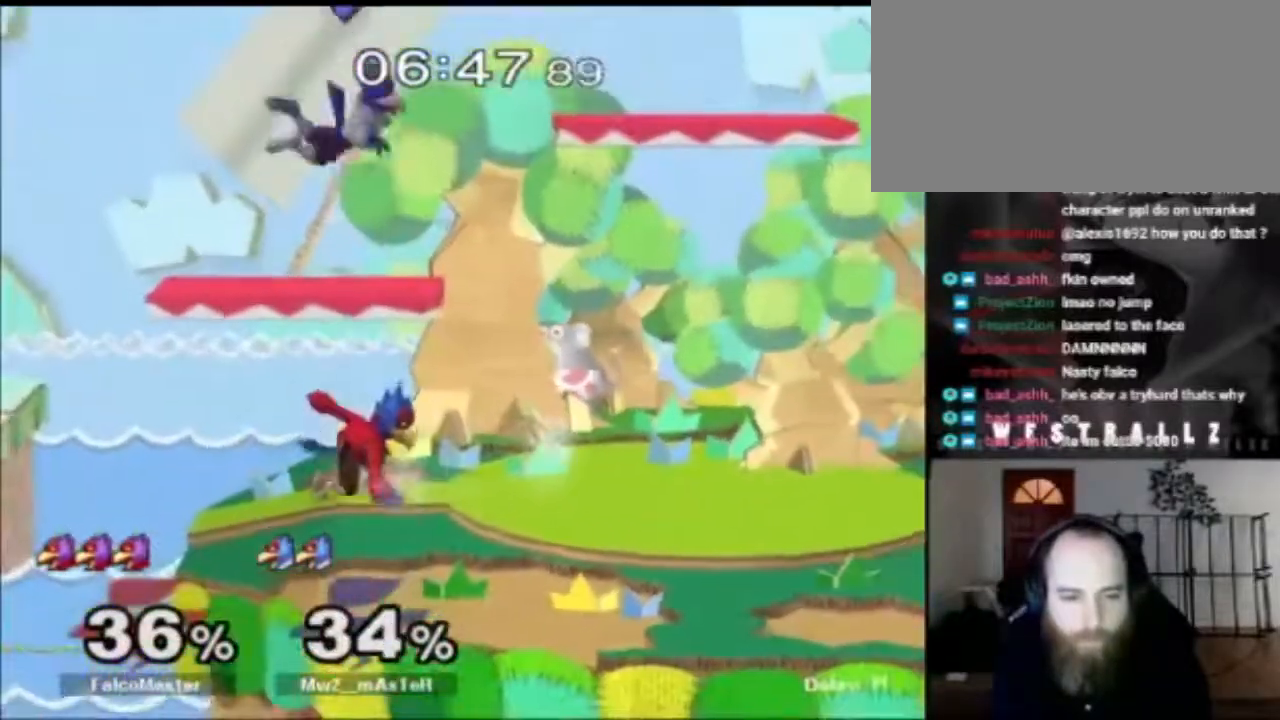
{"buttons": [], "left_stick": "down", "right_stick": "center"}
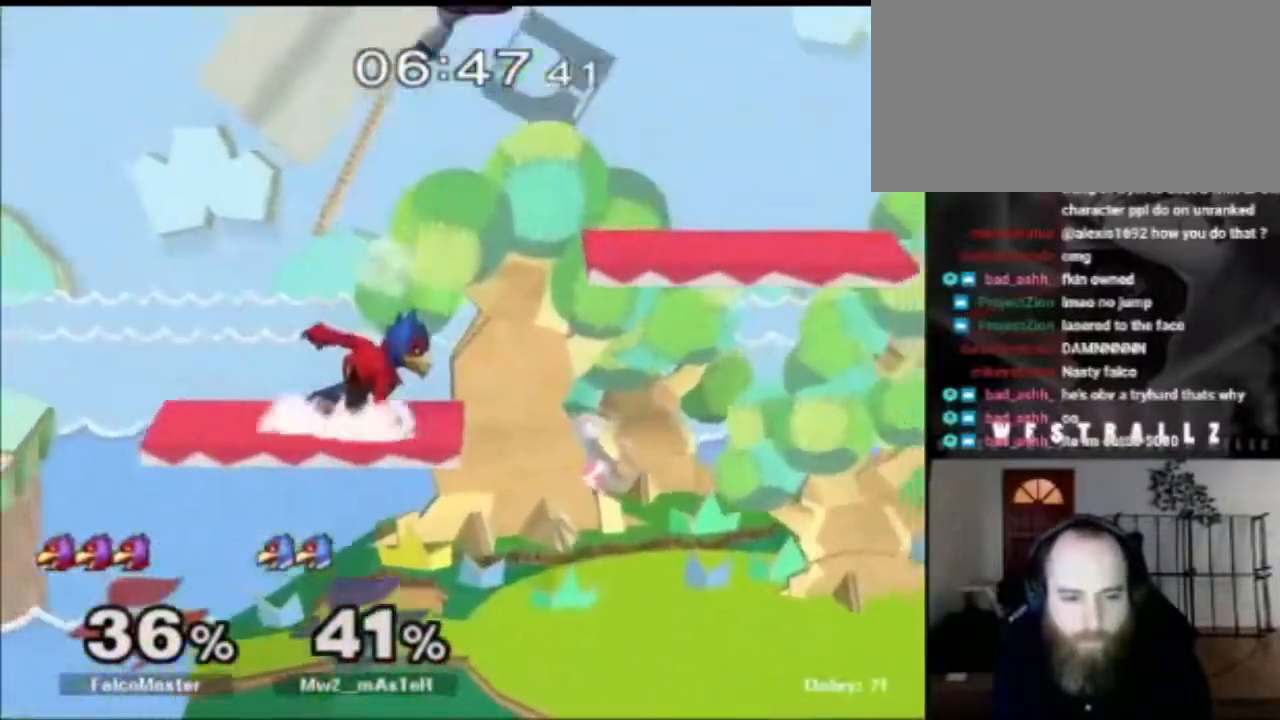
{"buttons": [], "left_stick": "down", "right_stick": "center", "events": [[50, "left_stick", "center"], [201, "left_stick", "right"], [251, "X", "down"], [284, "X", "up"], [401, "left_stick", "down"]]}
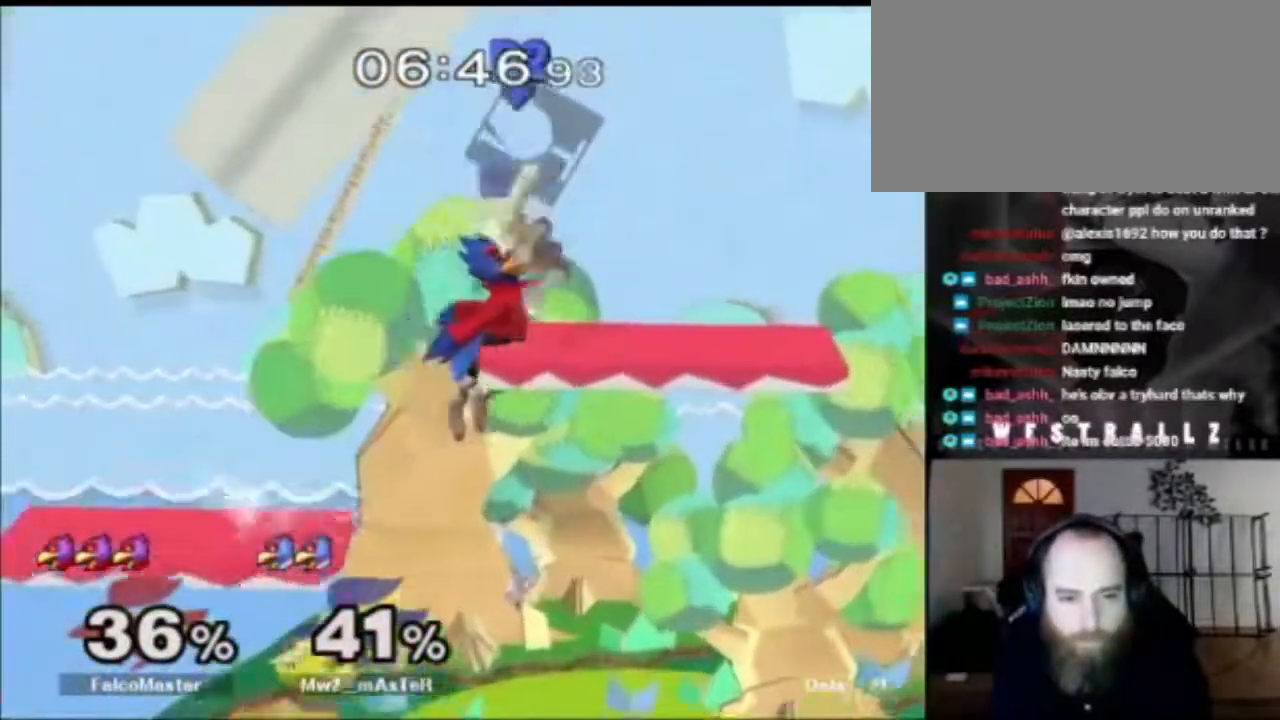
{"buttons": [], "left_stick": "center", "right_stick": "center", "events": [[50, "B", "down"], [150, "B", "up"], [217, "X", "down"], [233, "R1", "down"], [317, "R1", "up"], [317, "X", "up"], [417, "left_stick", "center"]]}